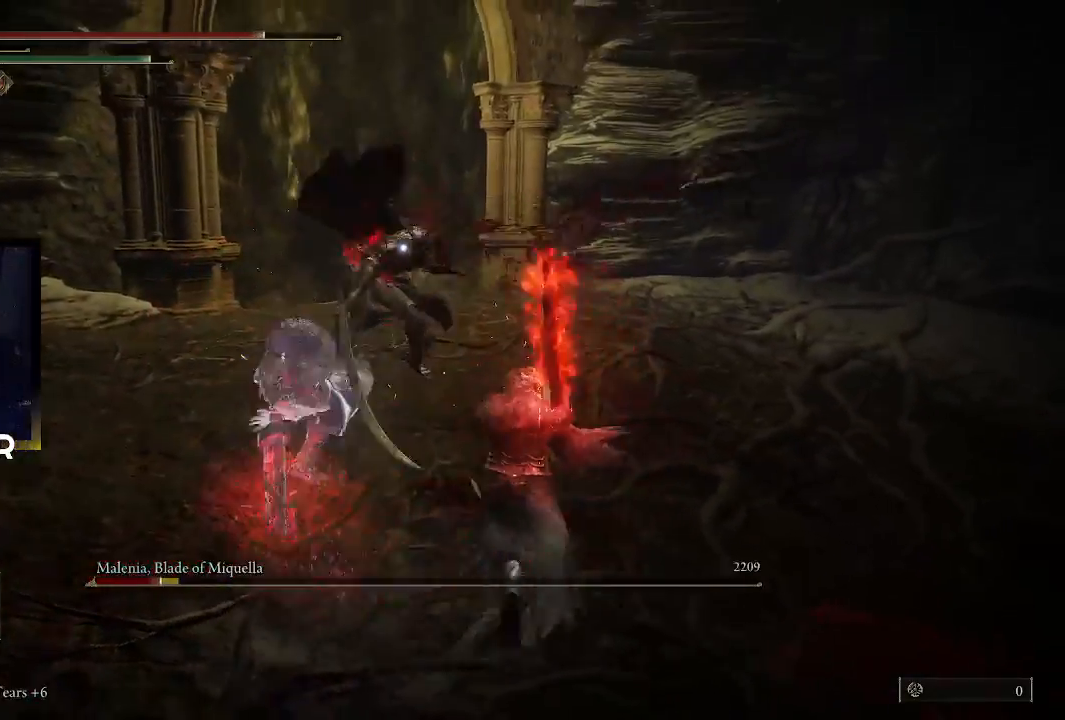
Gameplay with a controller (PlayStation layout); each line is a JSON object with the inputs held at the frame after it. "events" lists button and stick changes between this image and that frame as [ms after this image, input, new state], when the widget could be followed in between.
{"buttons": [], "left_stick": "up", "right_stick": "center", "events": [[200, "R1", "up"]]}
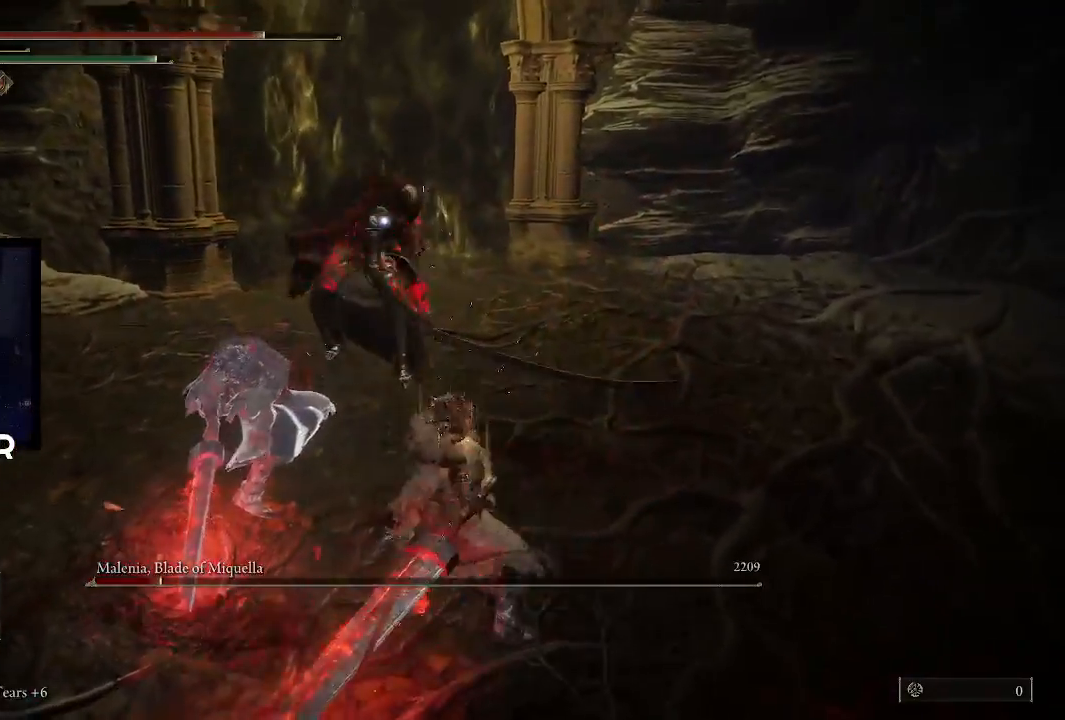
{"buttons": [], "left_stick": "up", "right_stick": "center", "events": []}
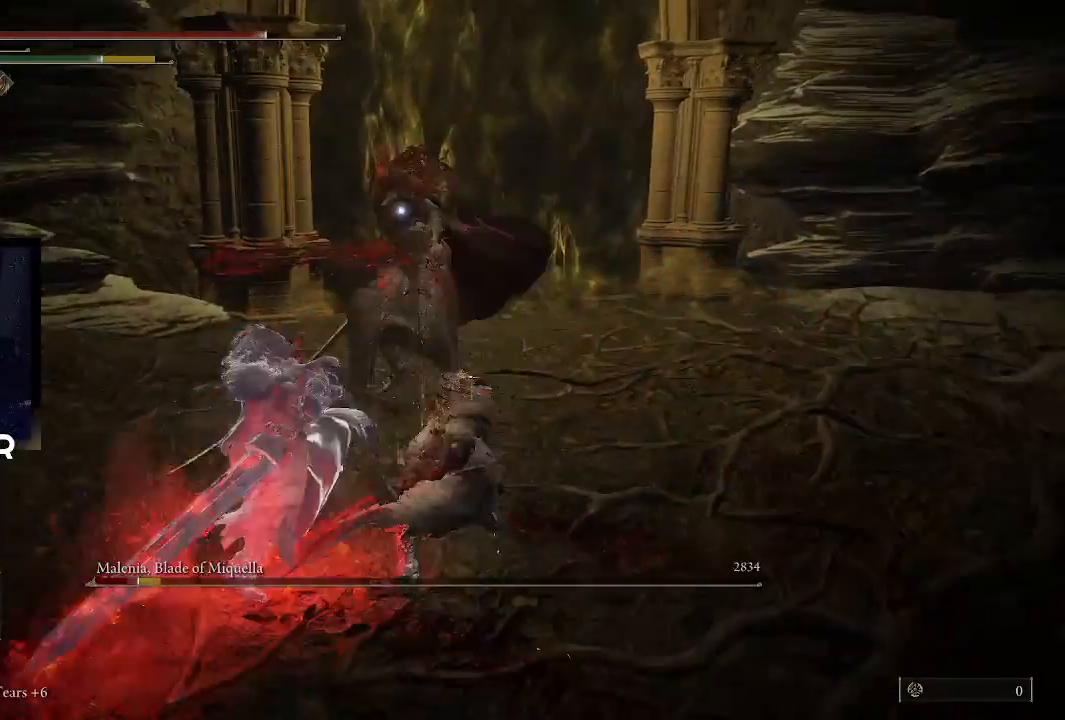
{"buttons": ["R1"], "left_stick": "up", "right_stick": "center", "events": [[233, "R1", "down"], [367, "R1", "up"], [433, "R1", "down"]]}
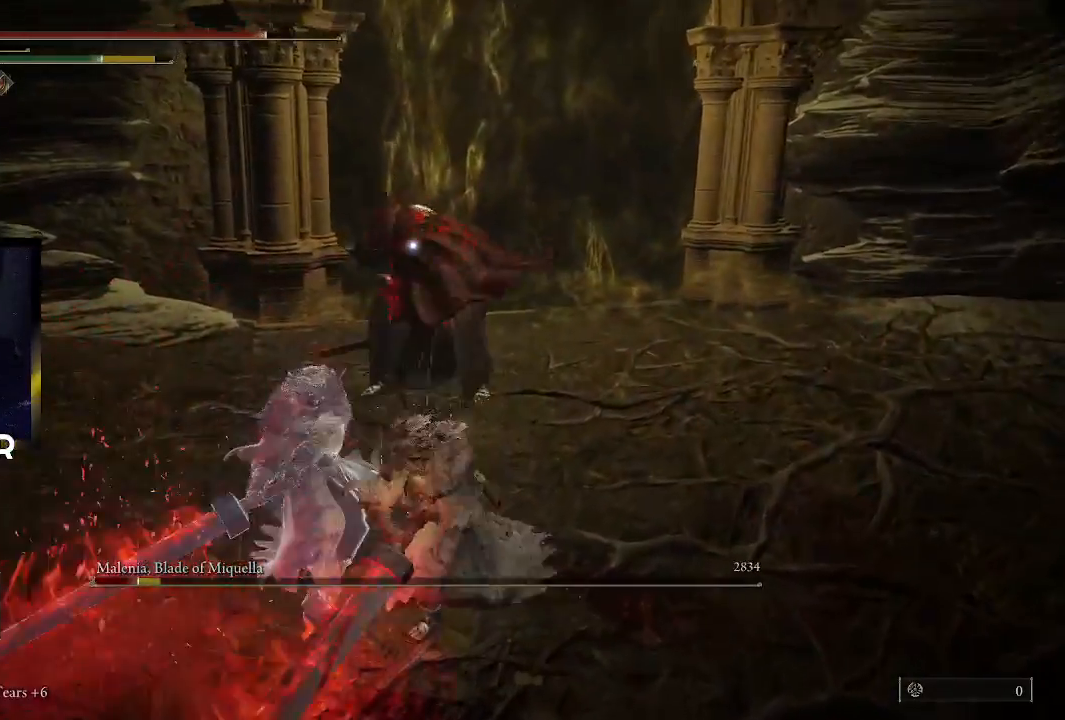
{"buttons": [], "left_stick": "up", "right_stick": "center", "events": [[67, "R1", "up"]]}
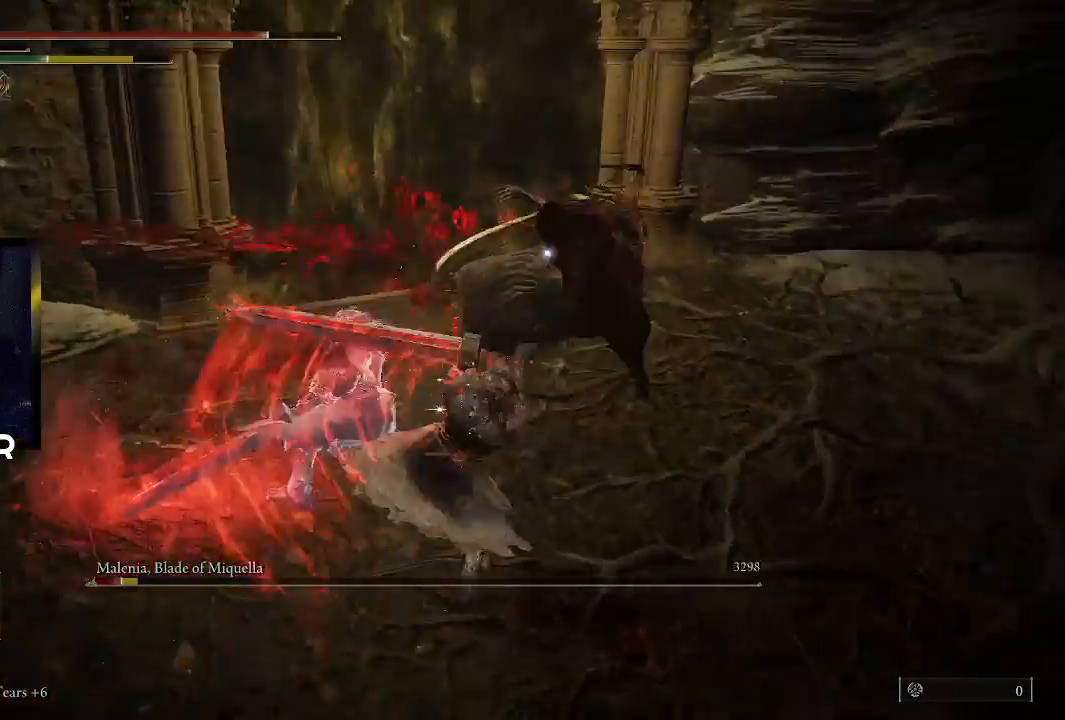
{"buttons": [], "left_stick": "up-right", "right_stick": "center", "events": [[333, "left_stick", "up-right"]]}
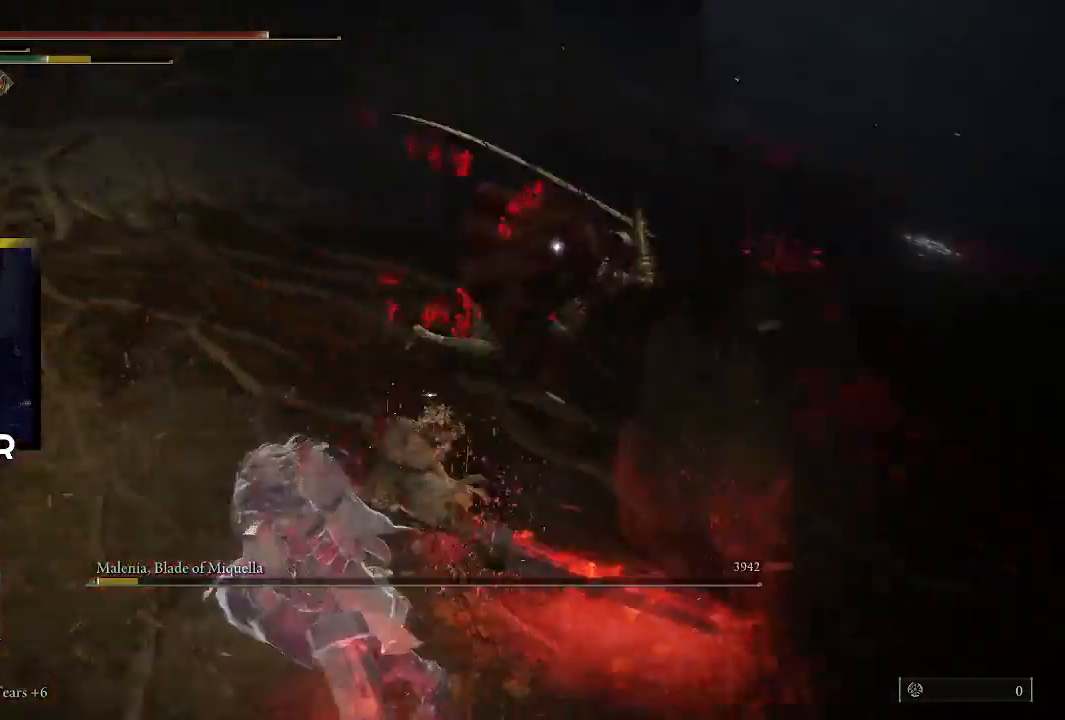
{"buttons": ["R2"], "left_stick": "up", "right_stick": "center", "events": [[100, "L2", "down"], [133, "left_stick", "up"], [233, "L2", "up"], [467, "R2", "down"]]}
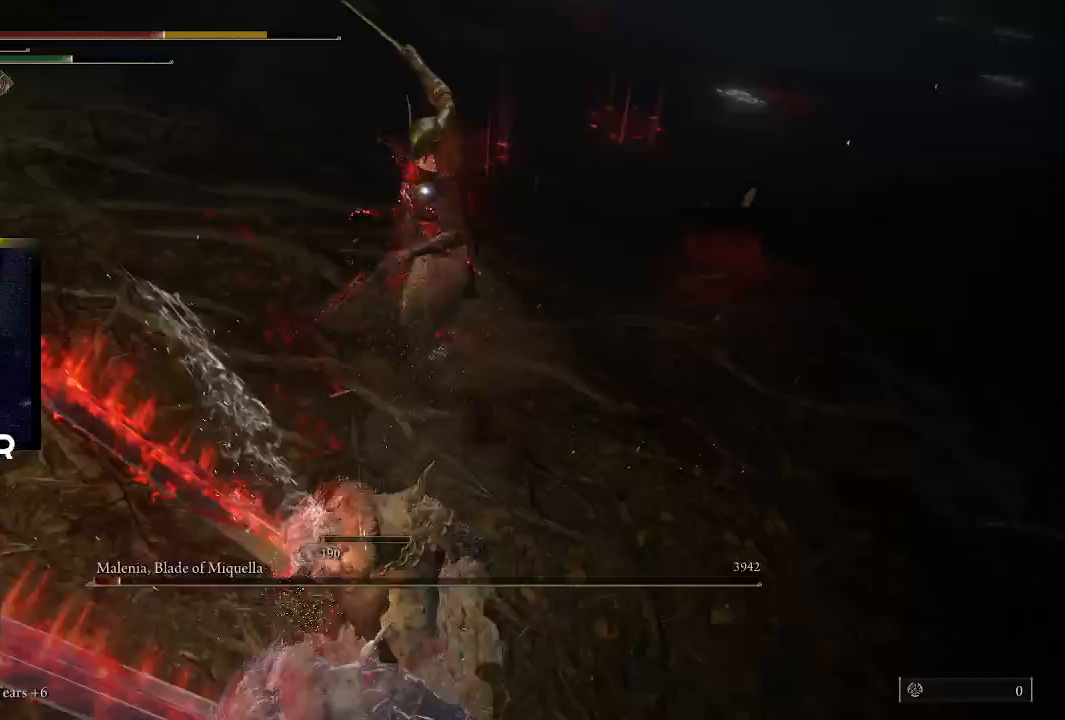
{"buttons": [], "left_stick": "up", "right_stick": "center", "events": [[133, "R2", "up"]]}
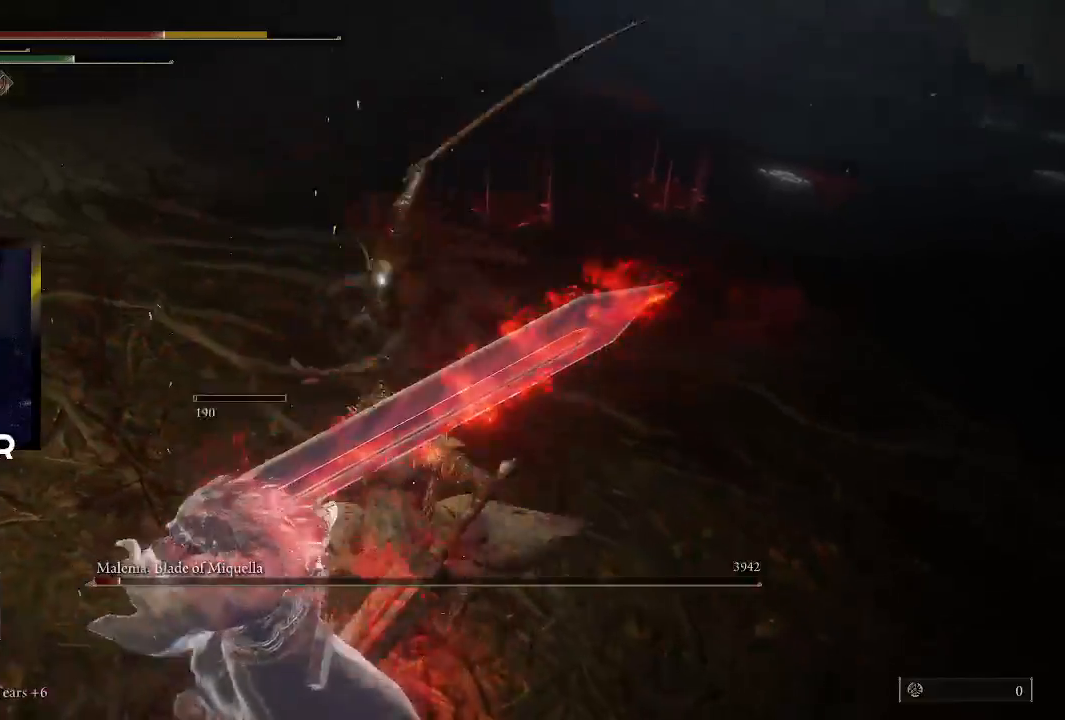
{"buttons": [], "left_stick": "up", "right_stick": "center", "events": []}
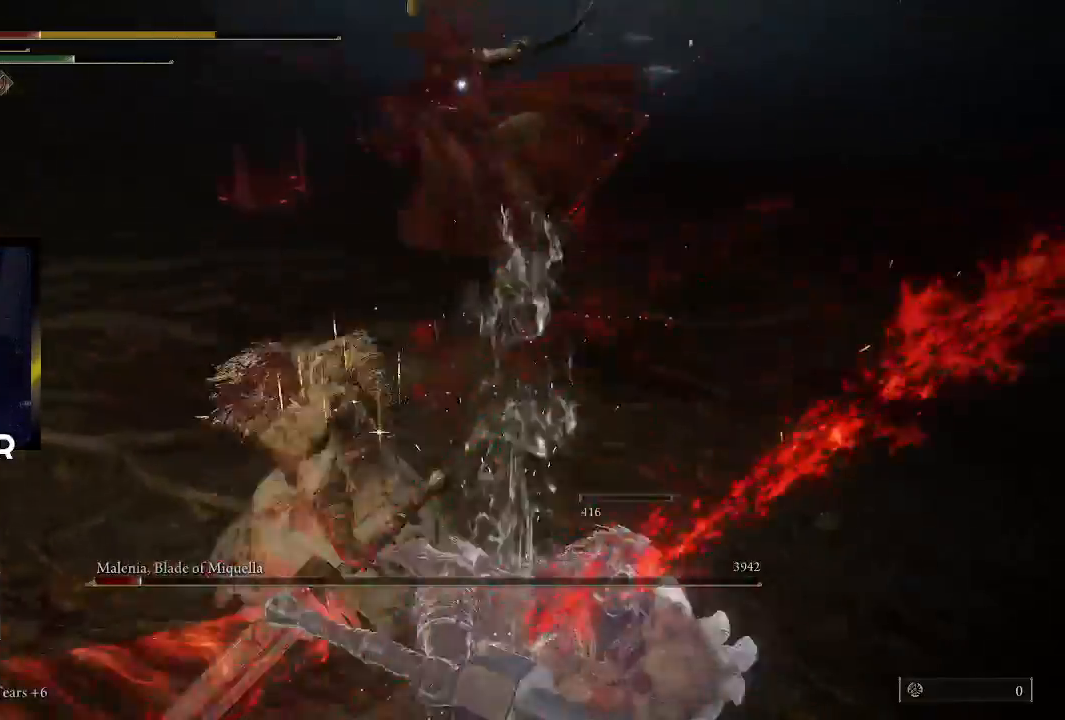
{"buttons": [], "left_stick": "center", "right_stick": "center", "events": [[367, "left_stick", "center"]]}
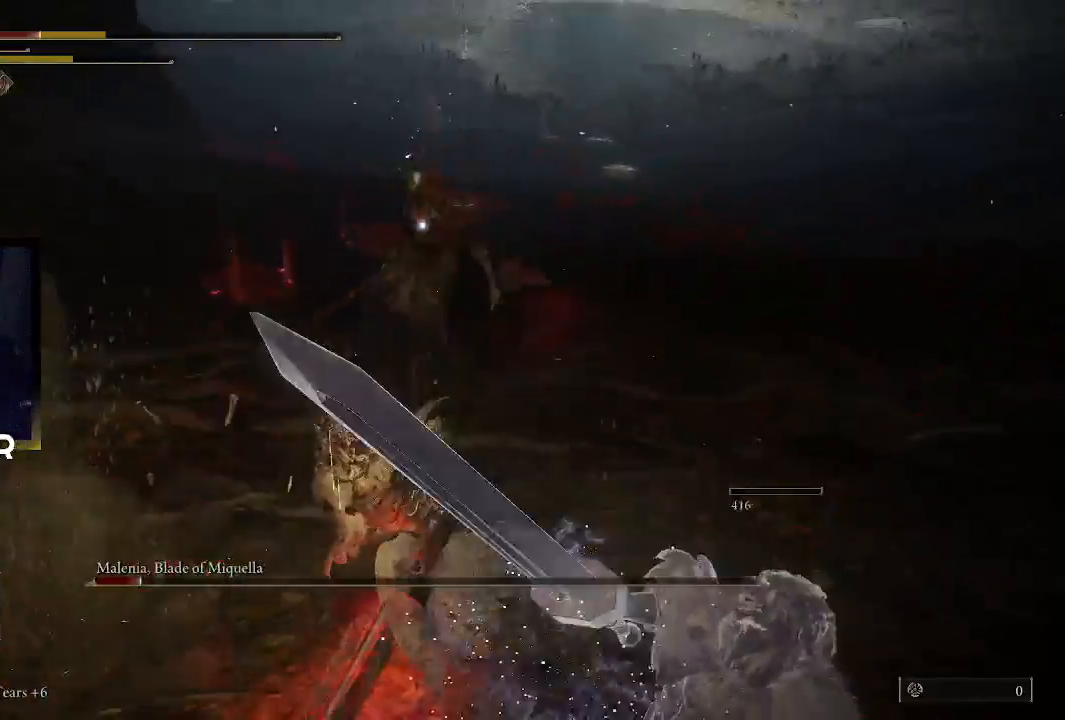
{"buttons": [], "left_stick": "left", "right_stick": "center", "events": [[67, "left_stick", "up"], [167, "left_stick", "up-left"], [300, "left_stick", "left"]]}
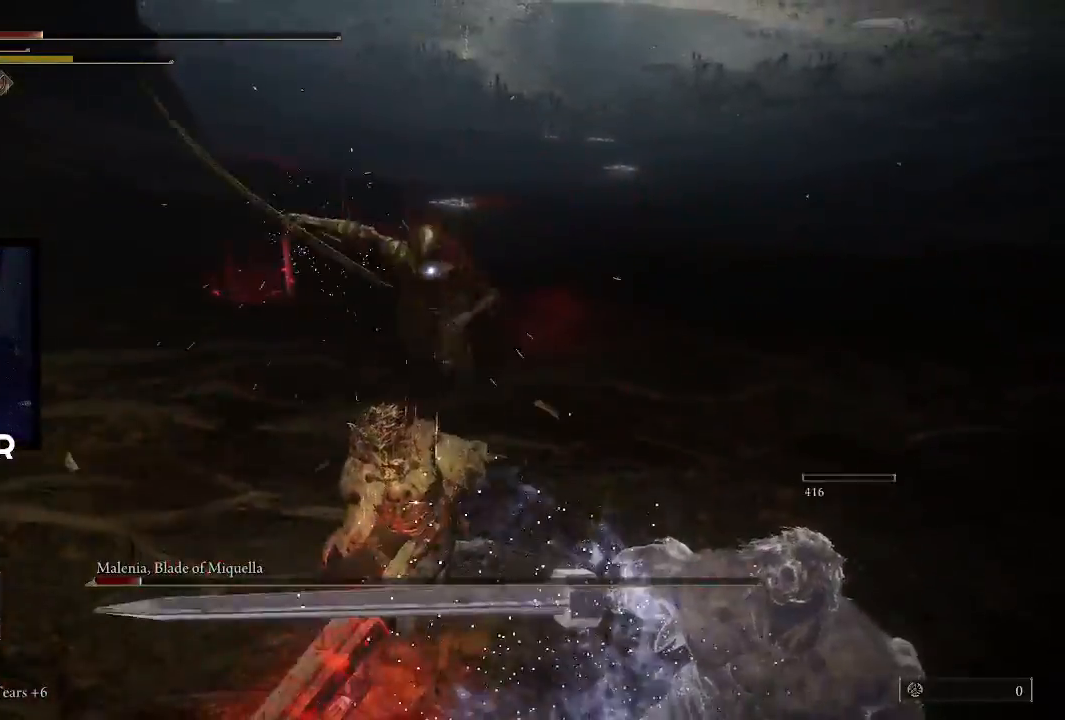
{"buttons": ["CIRCLE"], "left_stick": "left", "right_stick": "center", "events": [[67, "CIRCLE", "down"], [200, "CIRCLE", "up"], [233, "CIRCLE", "down"], [367, "CIRCLE", "up"], [433, "CIRCLE", "down"]]}
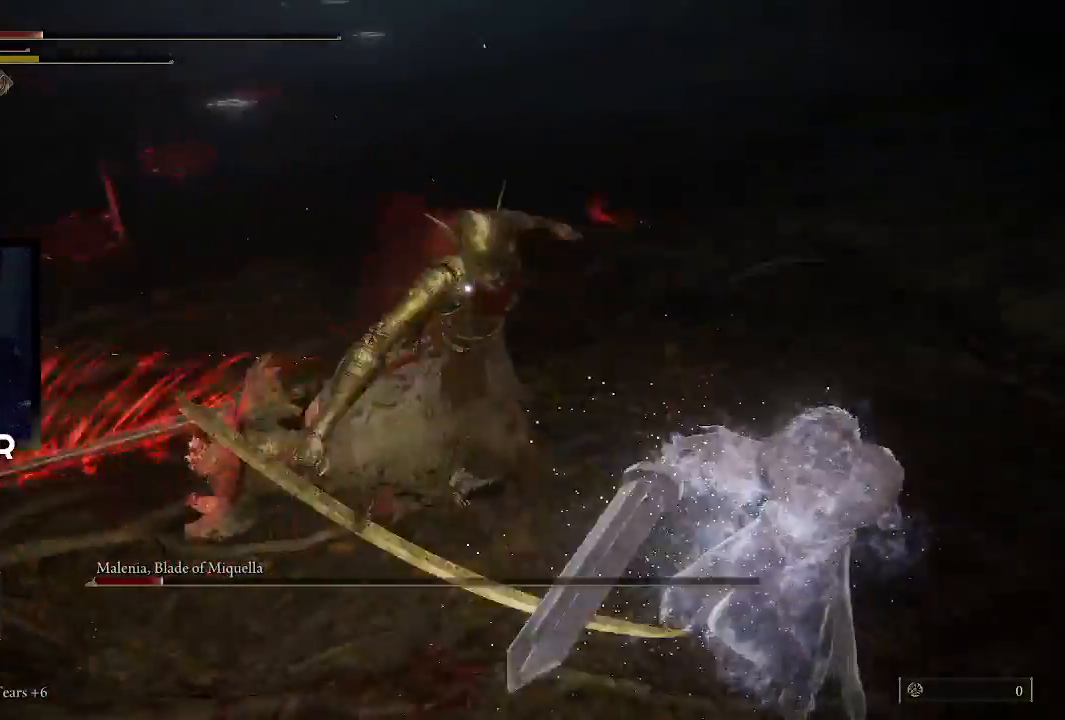
{"buttons": ["CIRCLE"], "left_stick": "left", "right_stick": "center", "events": [[67, "CIRCLE", "up"], [300, "CIRCLE", "down"], [433, "CIRCLE", "up"], [500, "CIRCLE", "down"]]}
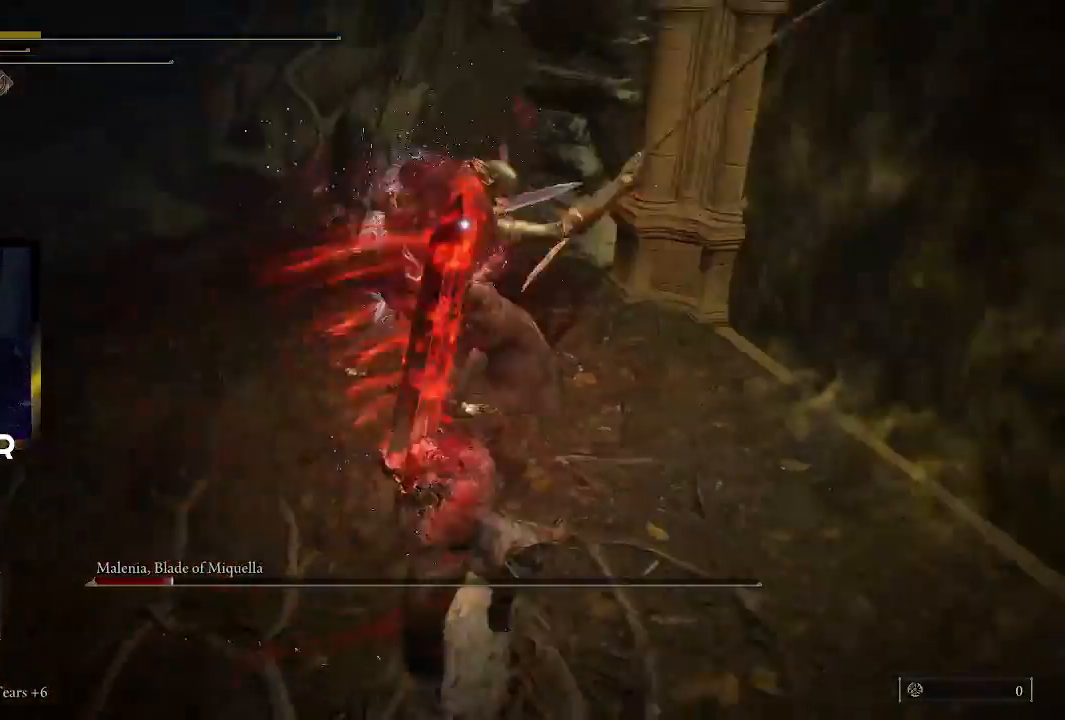
{"buttons": [], "left_stick": "down-left", "right_stick": "center", "events": [[100, "CIRCLE", "up"], [167, "CIRCLE", "down"], [300, "CIRCLE", "up"], [333, "CIRCLE", "down"], [467, "CIRCLE", "up"], [500, "left_stick", "down-left"]]}
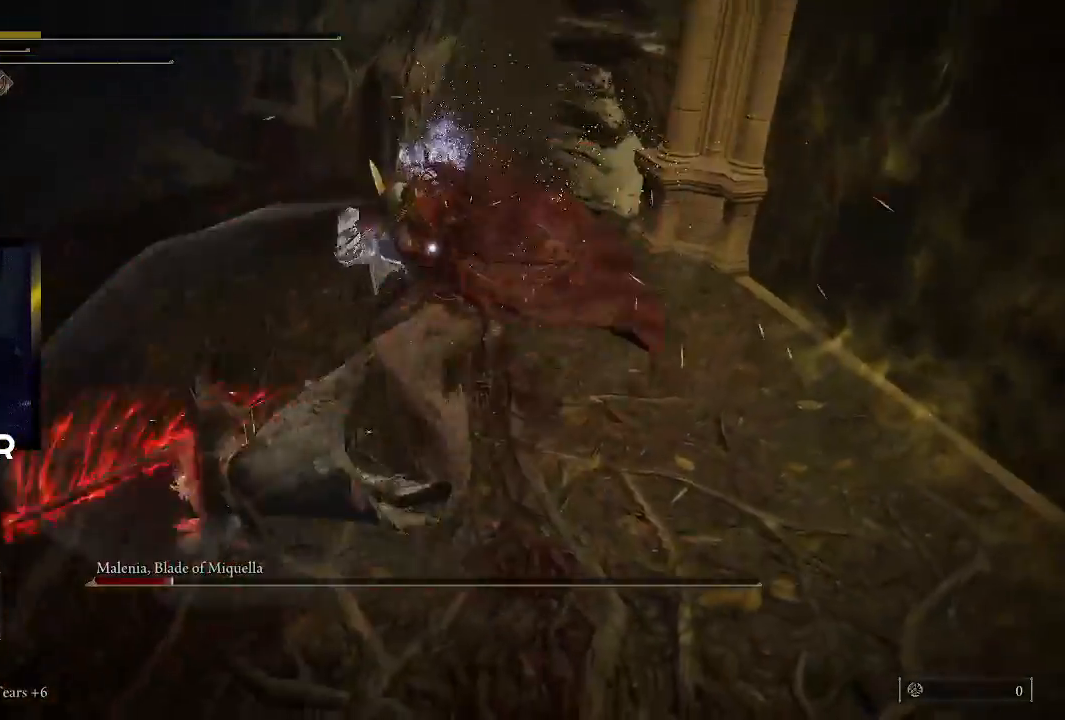
{"buttons": ["CIRCLE"], "left_stick": "down", "right_stick": "center", "events": [[167, "left_stick", "down"], [467, "CIRCLE", "down"]]}
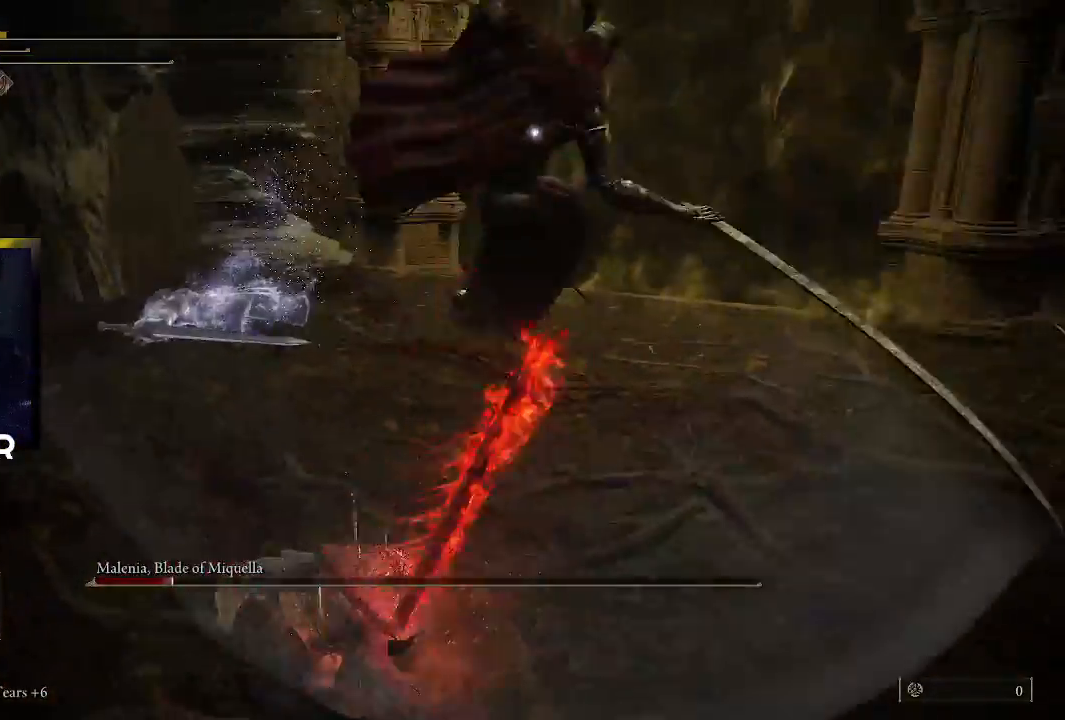
{"buttons": [], "left_stick": "down", "right_stick": "center", "events": [[100, "CIRCLE", "up"]]}
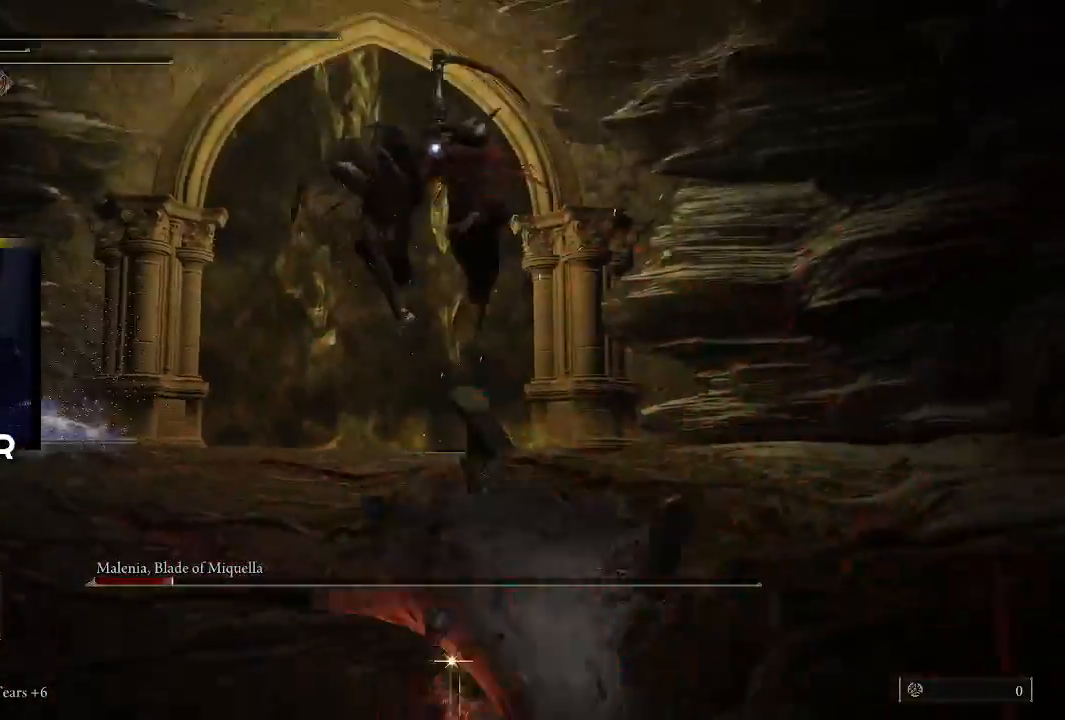
{"buttons": ["SQUARE"], "left_stick": "down", "right_stick": "center", "events": [[400, "SQUARE", "down"]]}
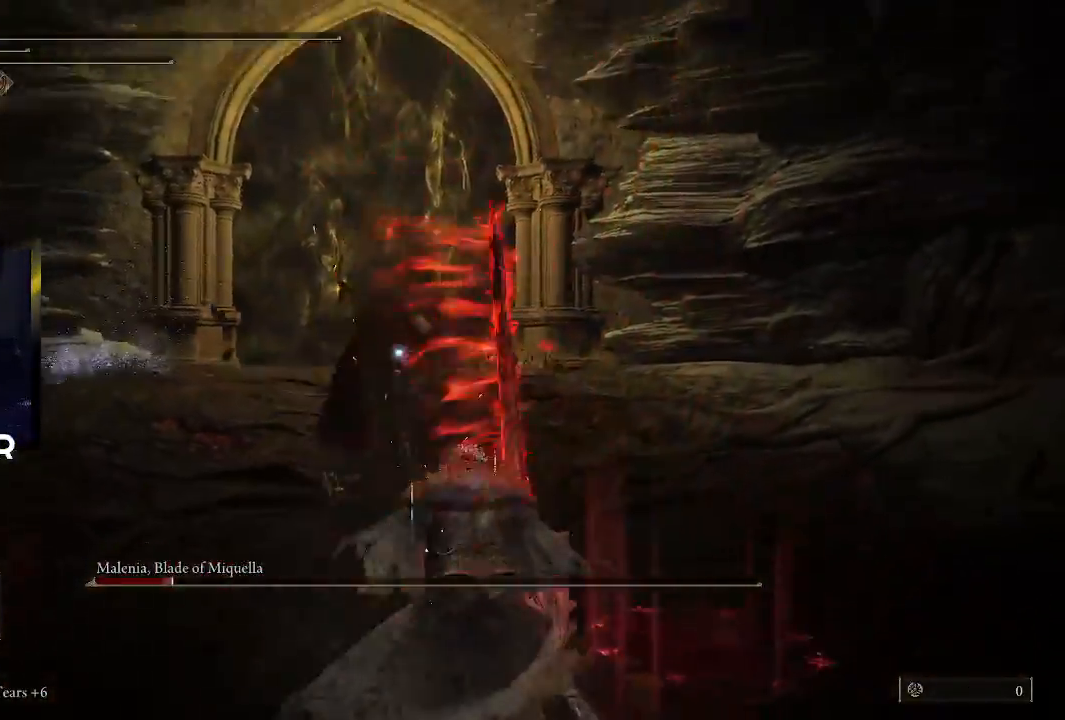
{"buttons": [], "left_stick": "down", "right_stick": "center", "events": [[67, "SQUARE", "up"]]}
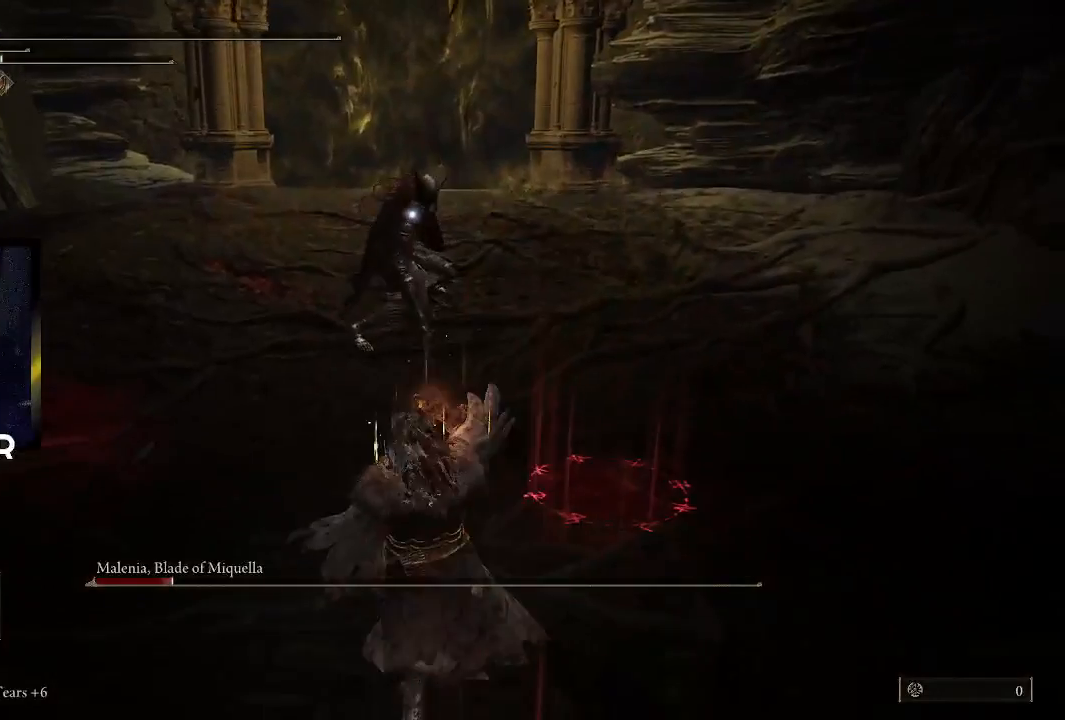
{"buttons": [], "left_stick": "down-left", "right_stick": "center", "events": [[467, "left_stick", "down-left"]]}
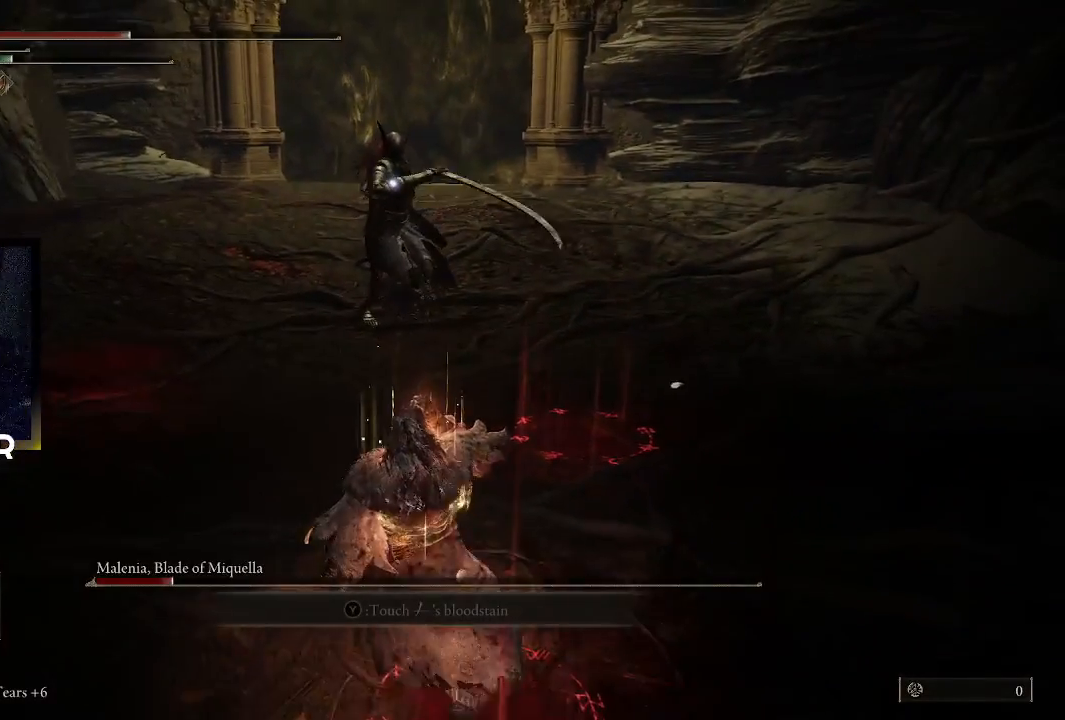
{"buttons": [], "left_stick": "down", "right_stick": "center", "events": [[200, "left_stick", "down"]]}
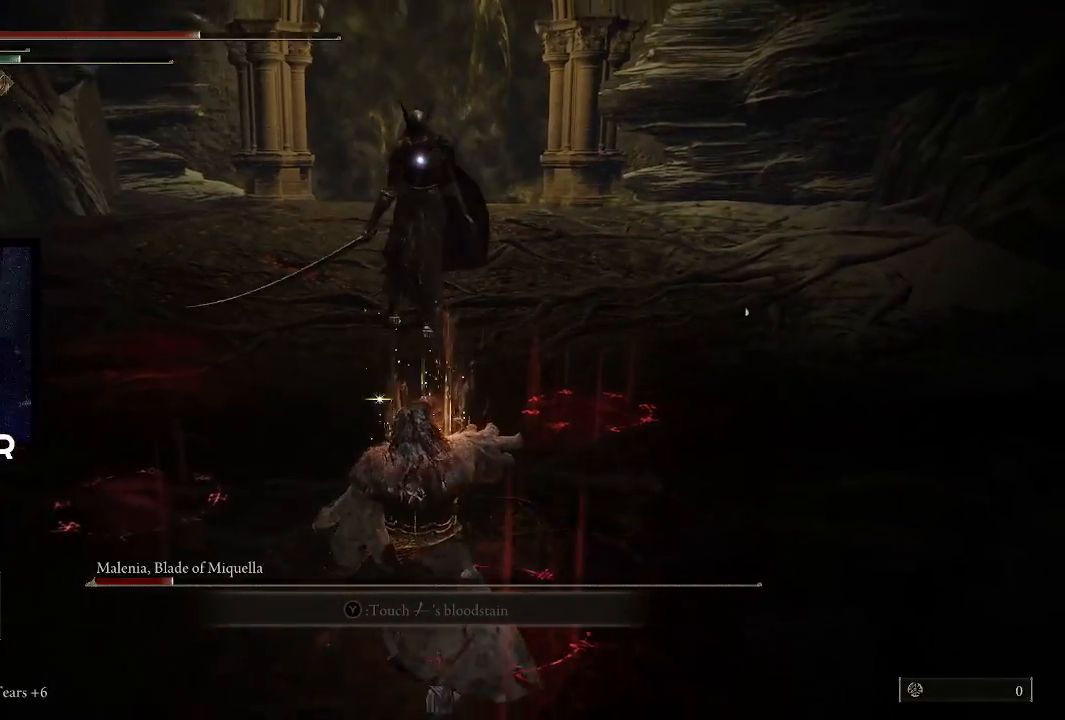
{"buttons": [], "left_stick": "down", "right_stick": "center", "events": []}
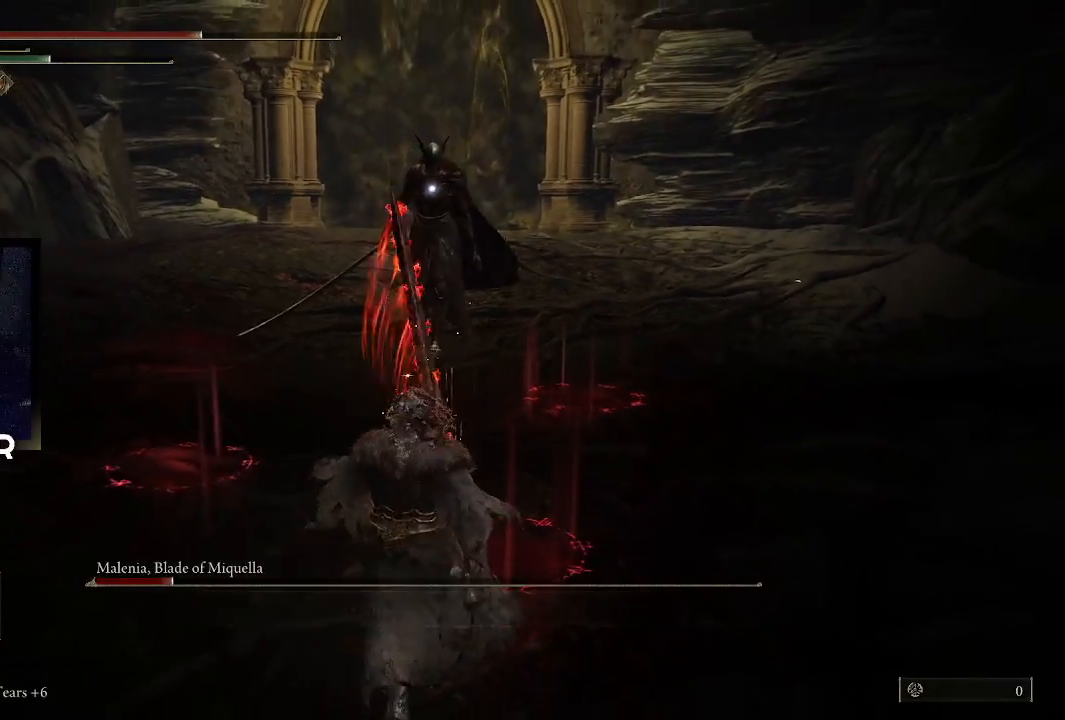
{"buttons": ["L3"], "left_stick": "up", "right_stick": "center", "events": [[400, "left_stick", "up"], [467, "L3", "down"]]}
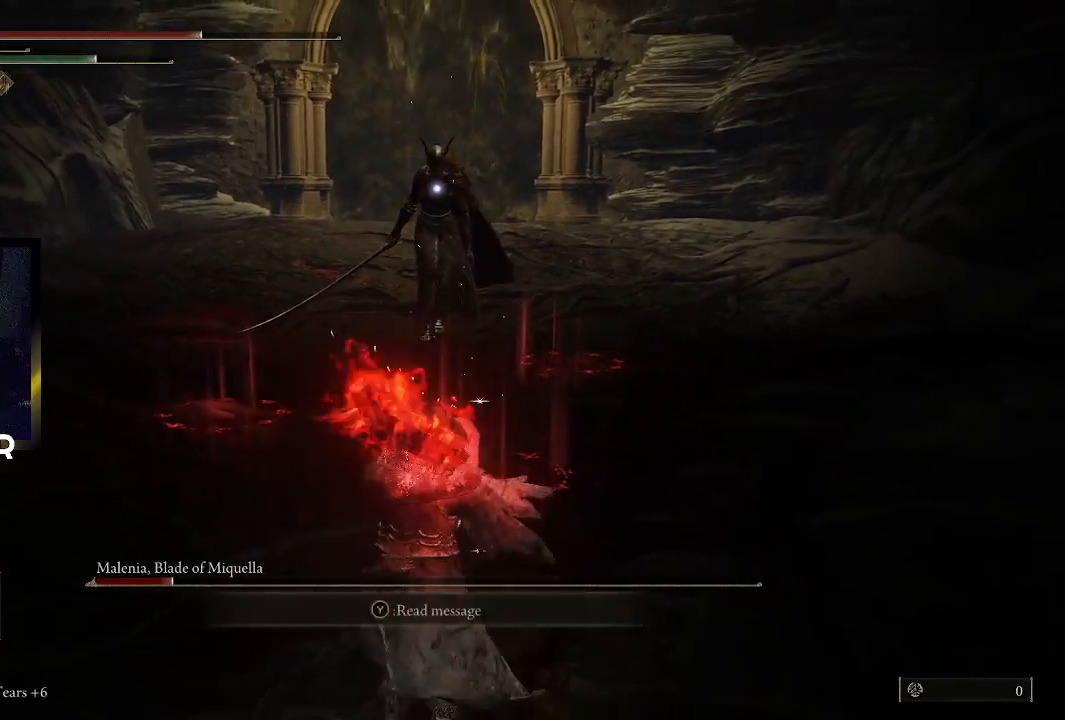
{"buttons": [], "left_stick": "up", "right_stick": "center", "events": [[67, "R1", "down"], [133, "L3", "up"], [200, "R1", "up"], [267, "R1", "down"], [400, "R1", "up"]]}
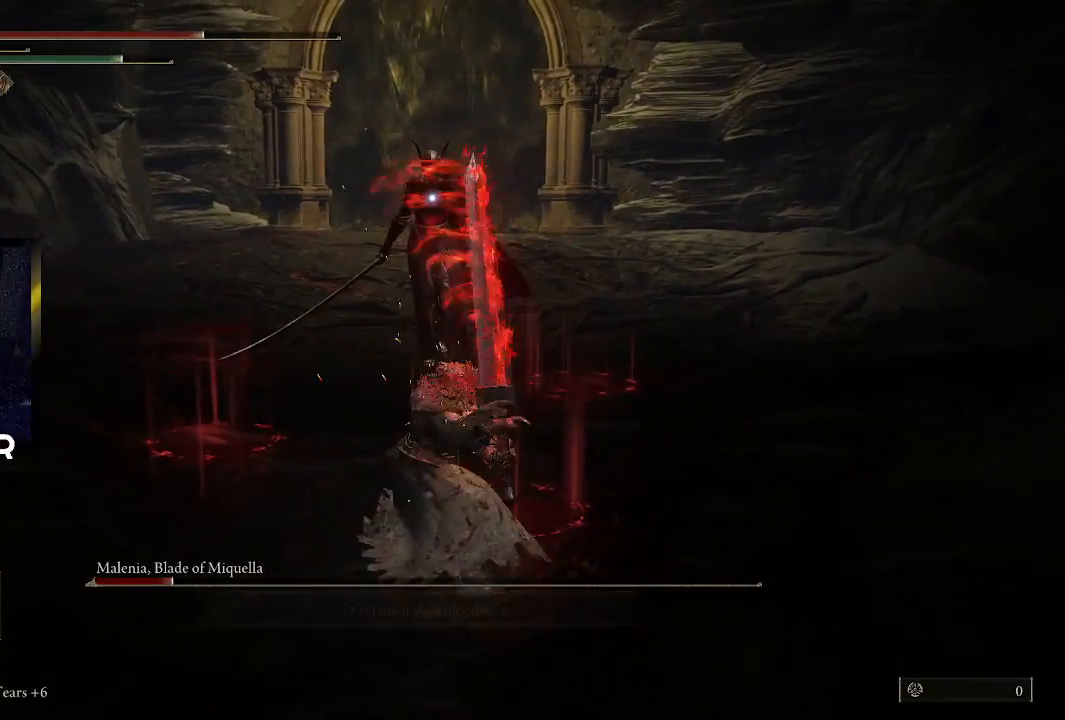
{"buttons": [], "left_stick": "up", "right_stick": "center", "events": []}
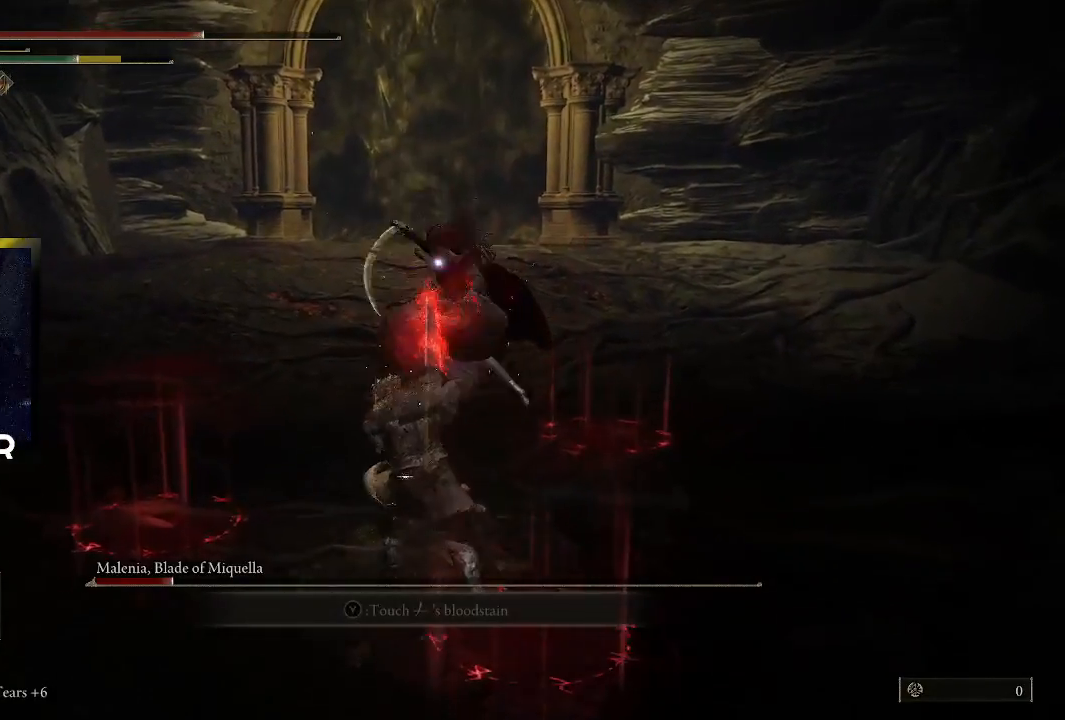
{"buttons": ["R1"], "left_stick": "up", "right_stick": "center", "events": [[33, "R1", "down"], [133, "R1", "up"], [200, "R1", "down"], [300, "R1", "up"], [433, "R1", "down"]]}
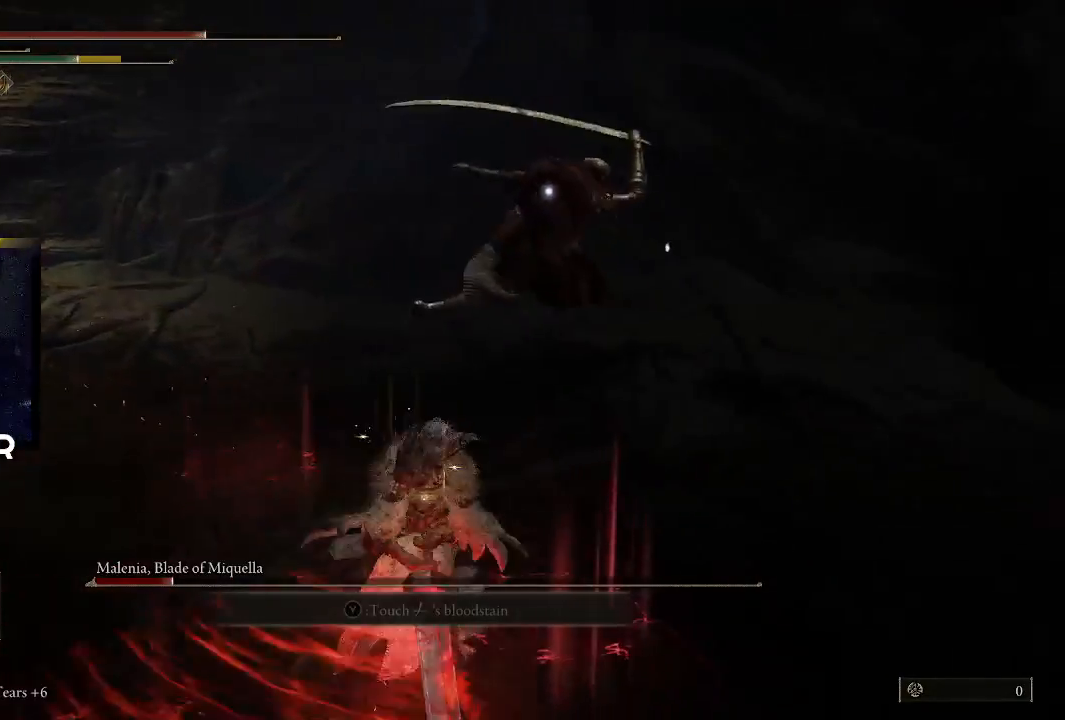
{"buttons": [], "left_stick": "up", "right_stick": "center", "events": [[67, "R1", "up"]]}
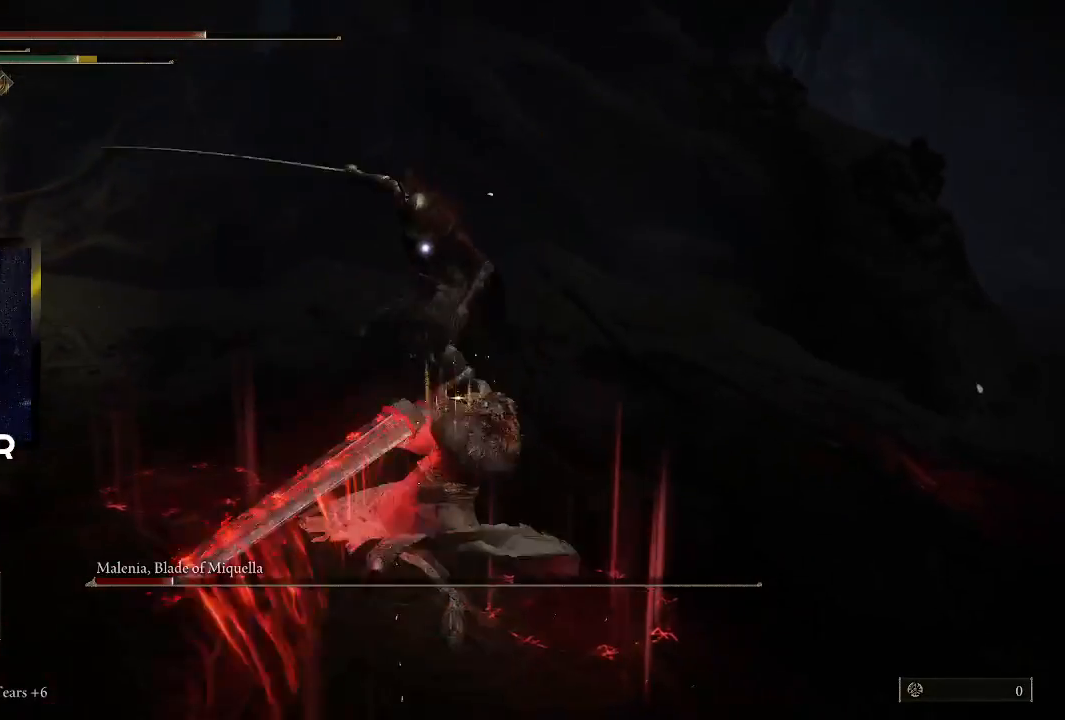
{"buttons": [], "left_stick": "center", "right_stick": "center", "events": [[333, "left_stick", "center"]]}
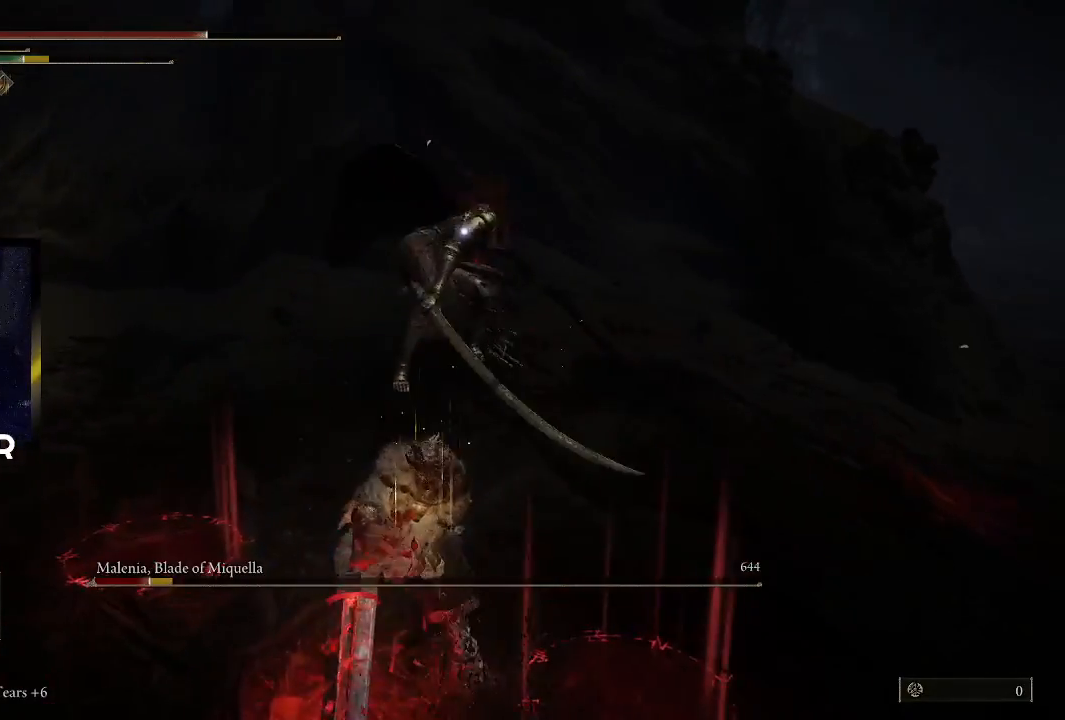
{"buttons": [], "left_stick": "center", "right_stick": "center", "events": [[233, "R1", "down"], [400, "R1", "up"]]}
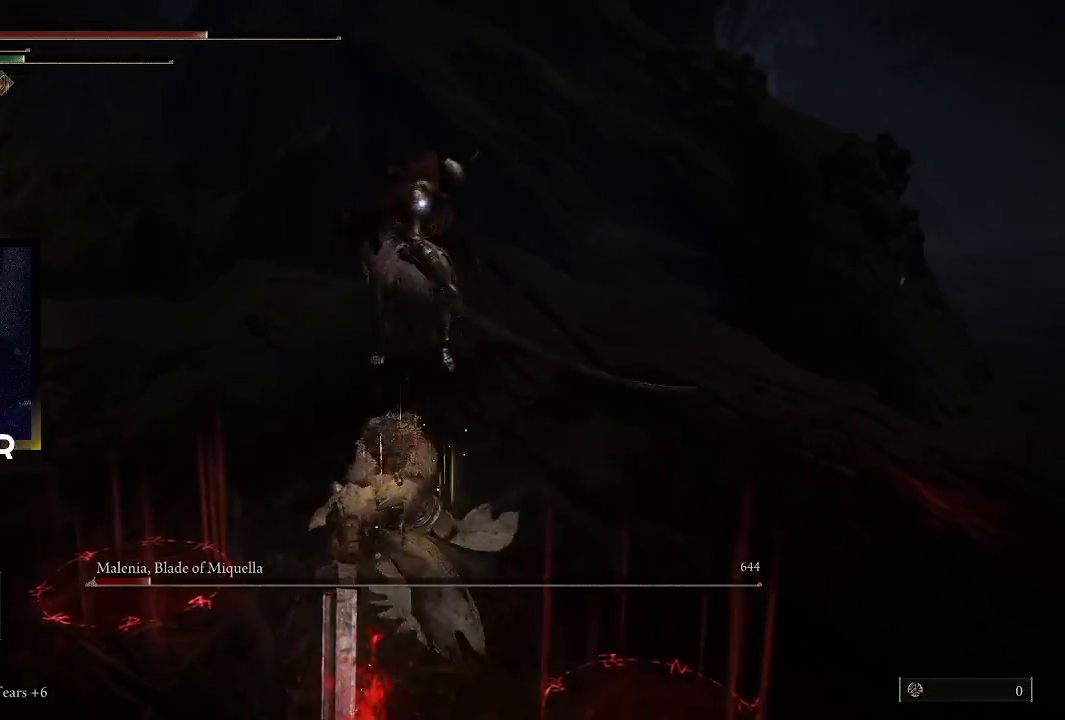
{"buttons": [], "left_stick": "center", "right_stick": "center", "events": []}
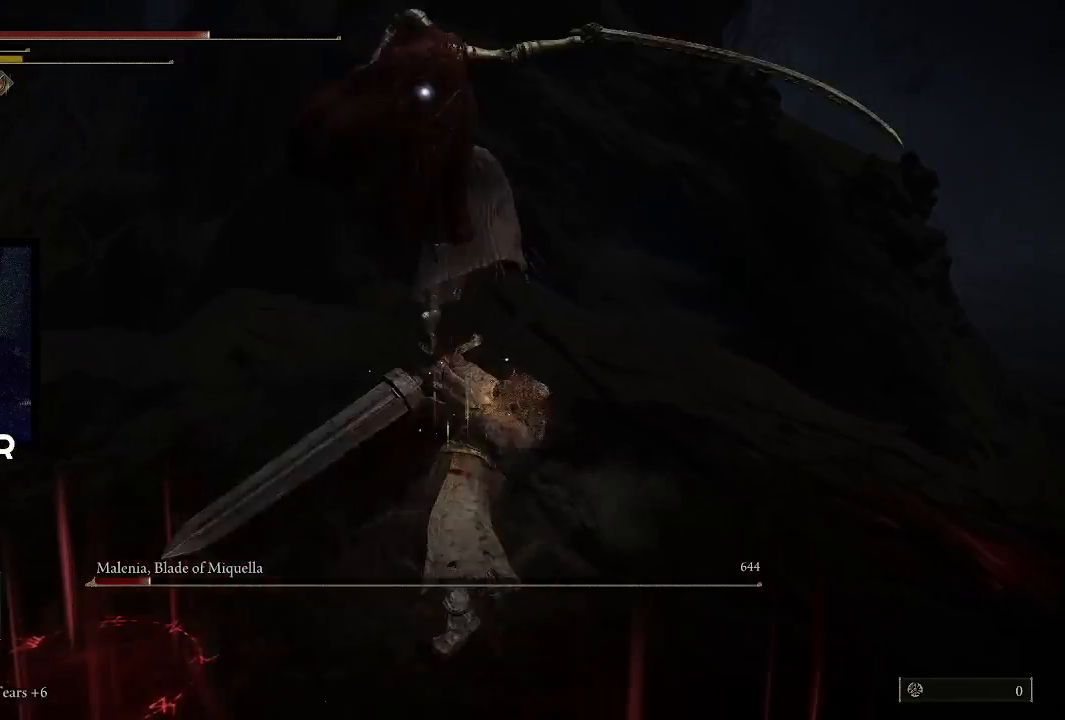
{"buttons": [], "left_stick": "center", "right_stick": "center", "events": [[367, "left_stick", "right"], [500, "left_stick", "center"]]}